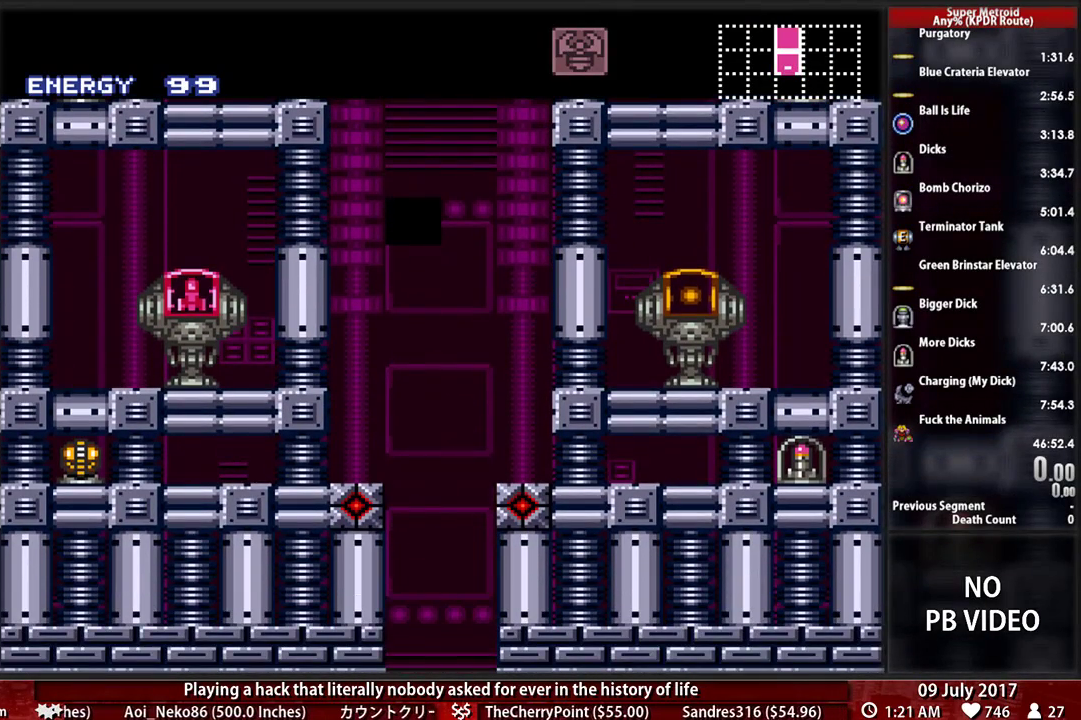
Gameplay with a controller (Nintendo layout); each line is a JSON object with the inputs held at the frame after it. "events" lists button and stick changes between this image and that frame as [ms after this image, input, new state], when the widget could be followed in between. Not read: L3 R3 SELECT.
{"buttons": [], "events": [[155, "DPAD_DOWN", "up"], [155, "START", "up"]]}
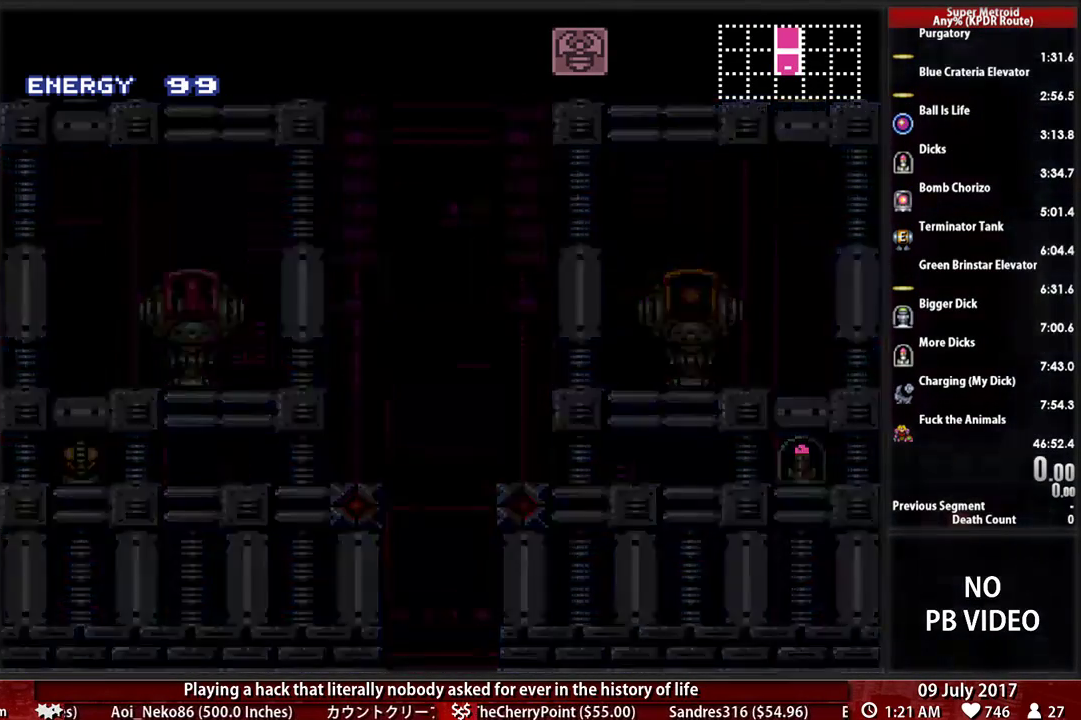
{"buttons": [], "events": []}
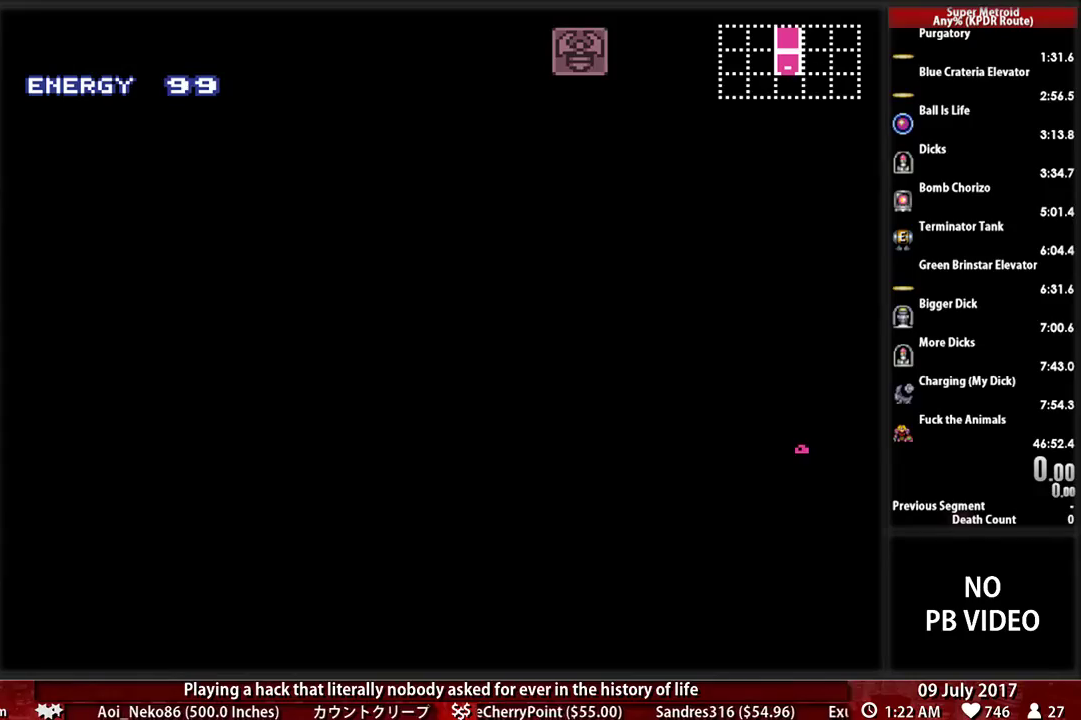
{"buttons": [], "events": []}
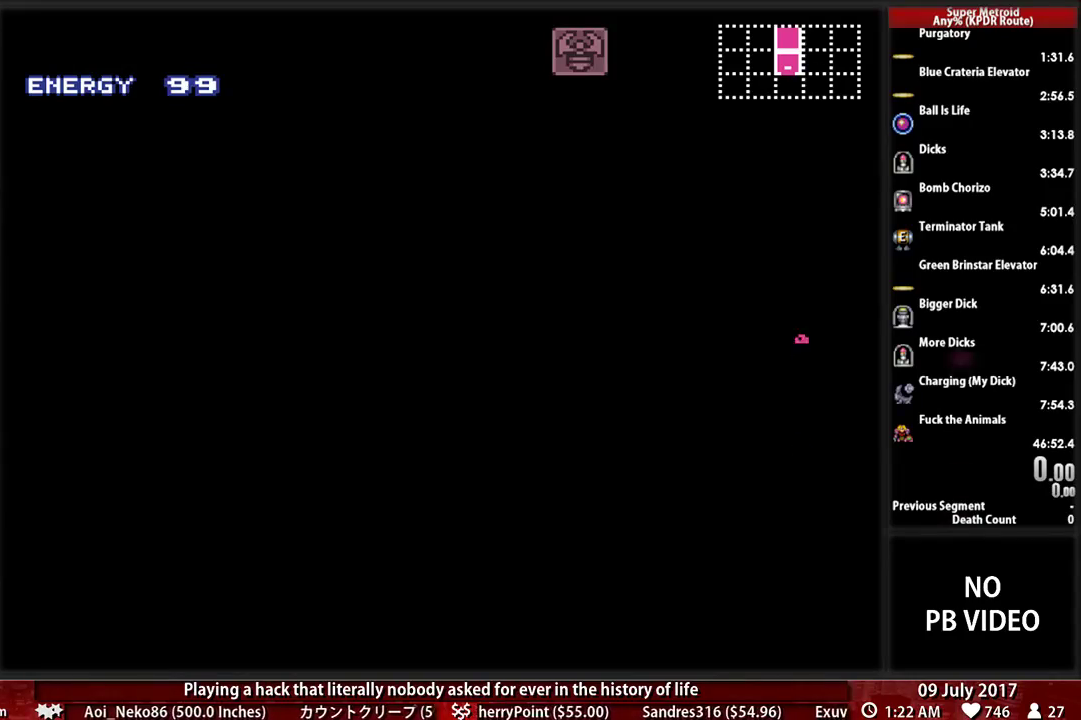
{"buttons": [], "events": []}
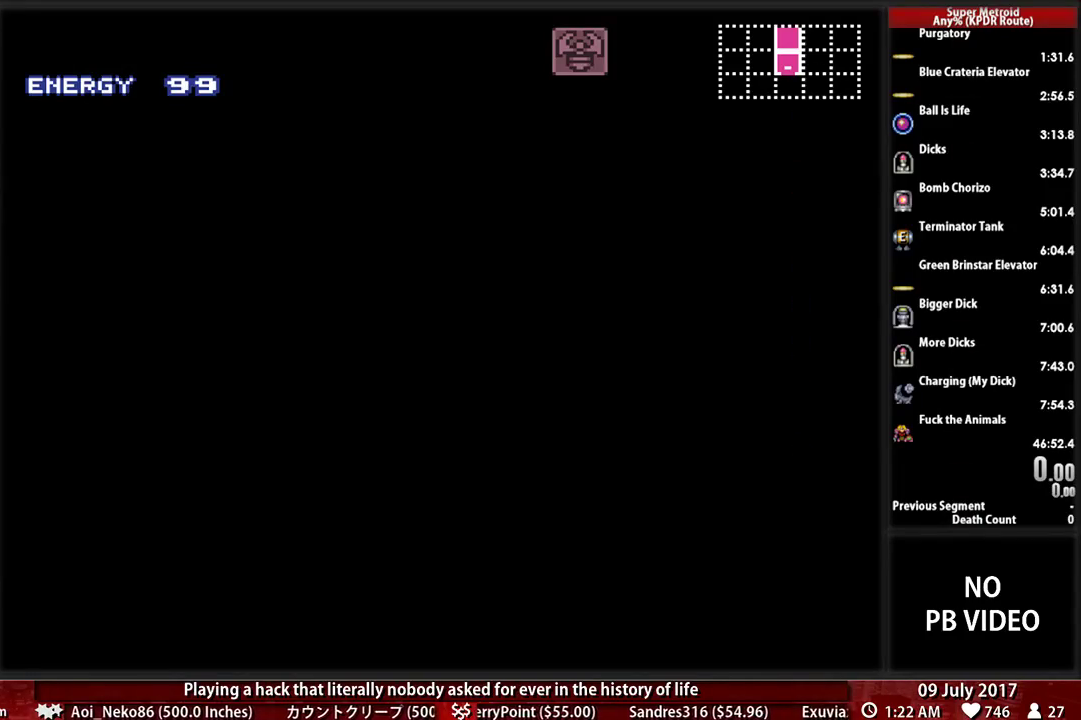
{"buttons": [], "events": []}
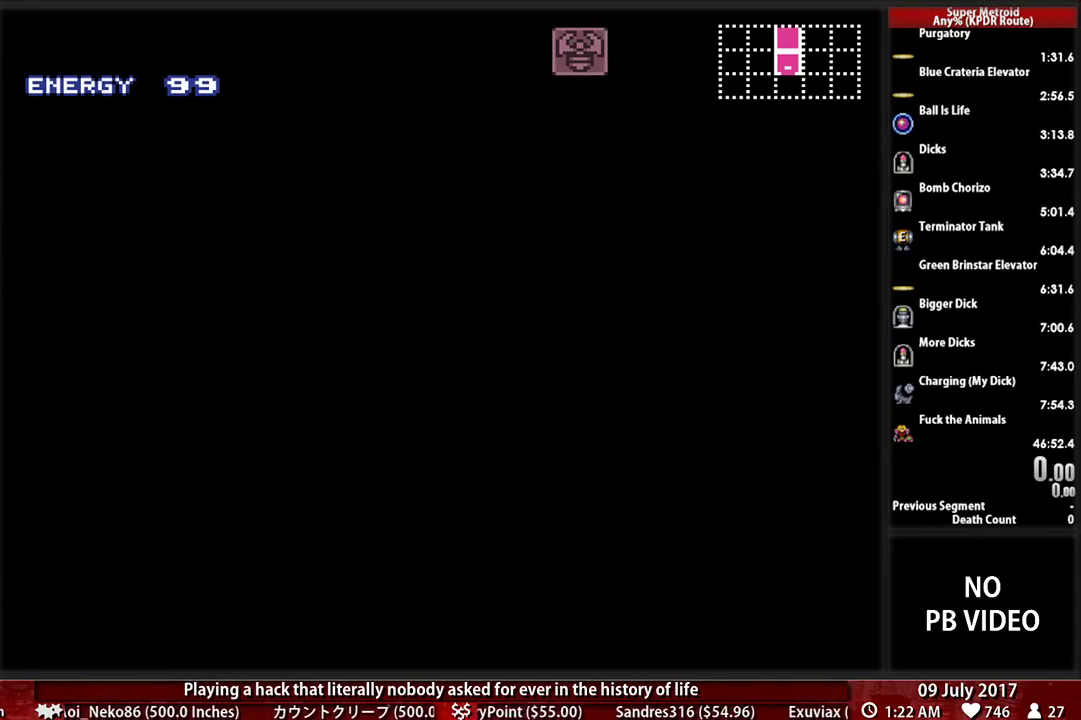
{"buttons": [], "events": []}
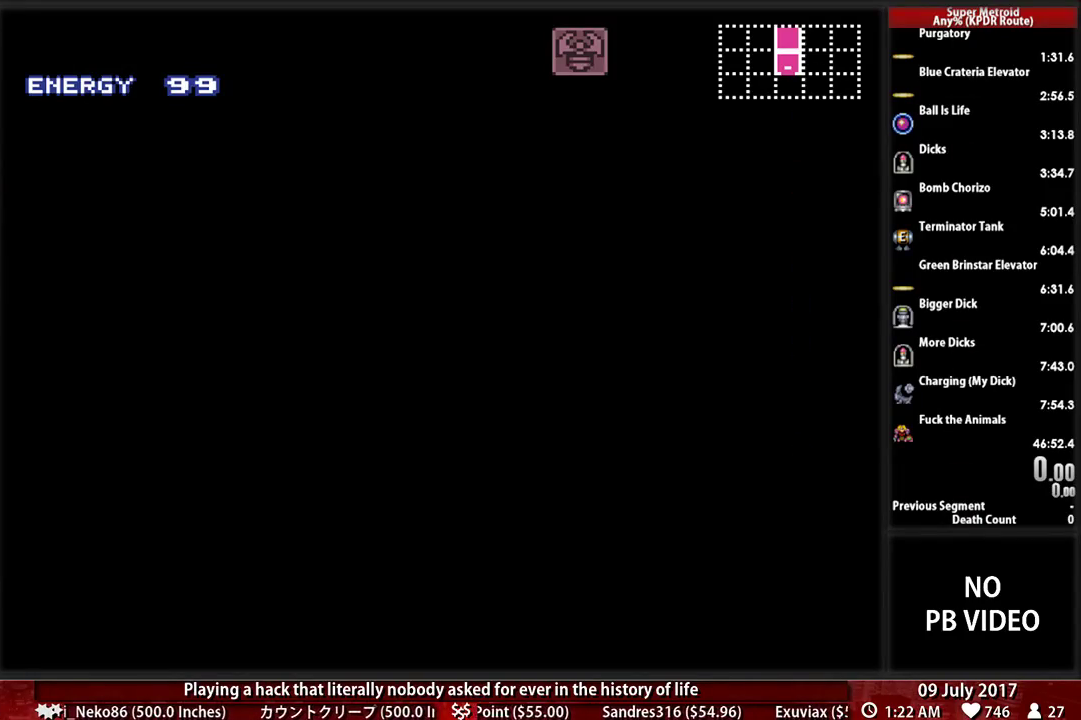
{"buttons": [], "events": []}
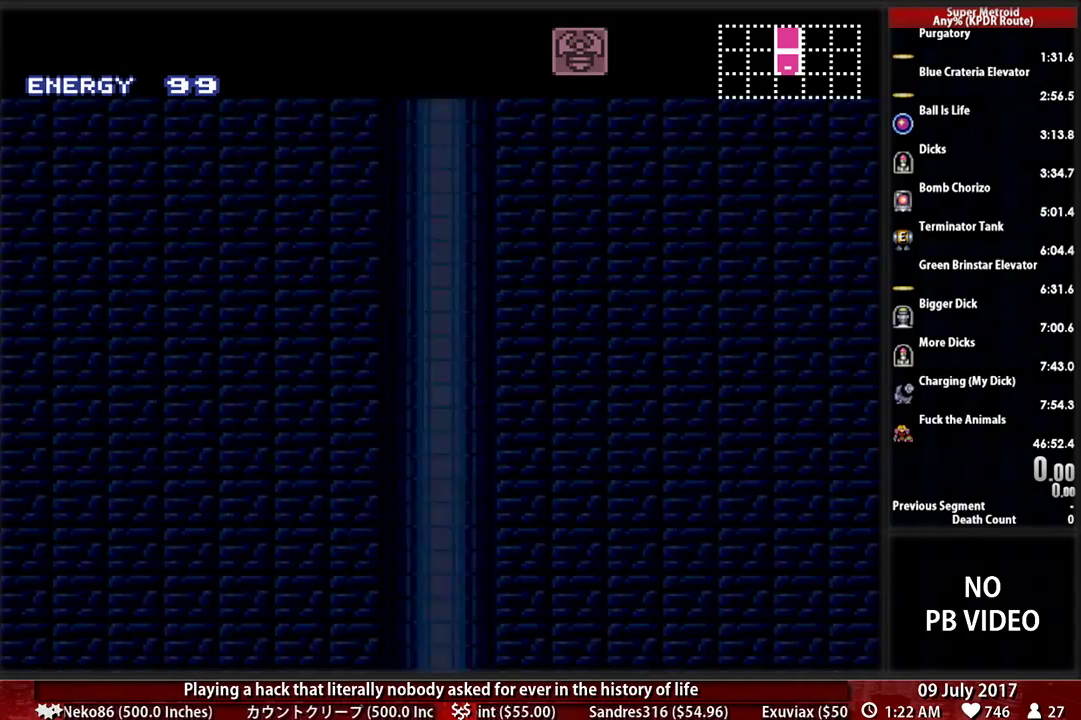
{"buttons": [], "events": []}
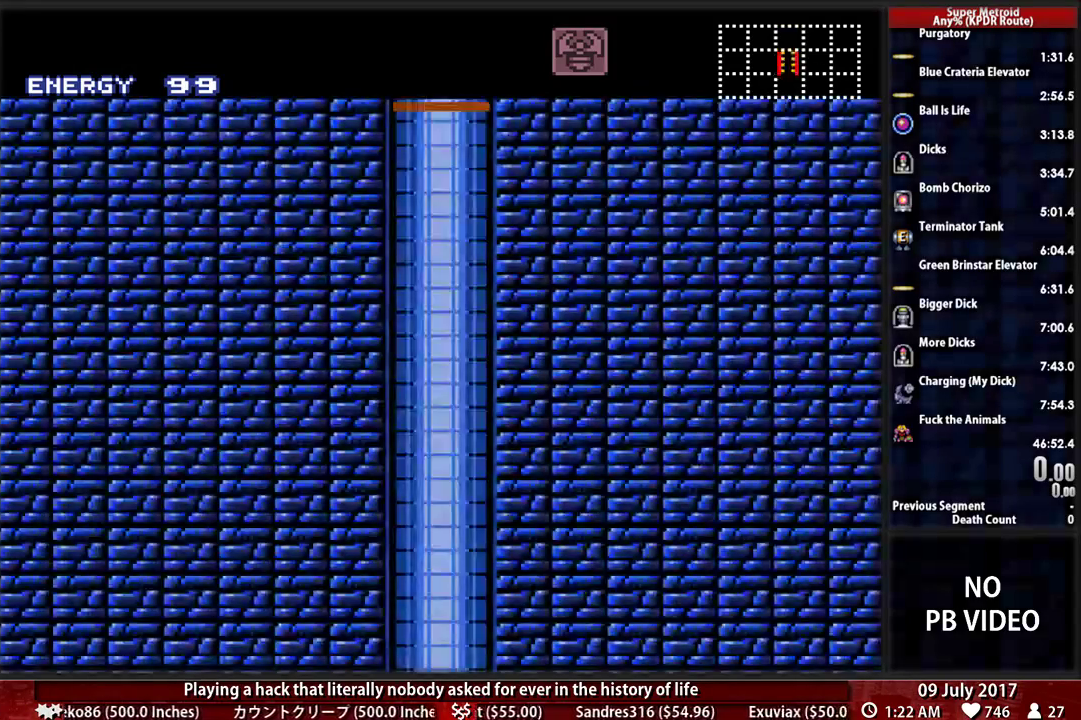
{"buttons": ["R1"], "events": [[362, "R1", "down"]]}
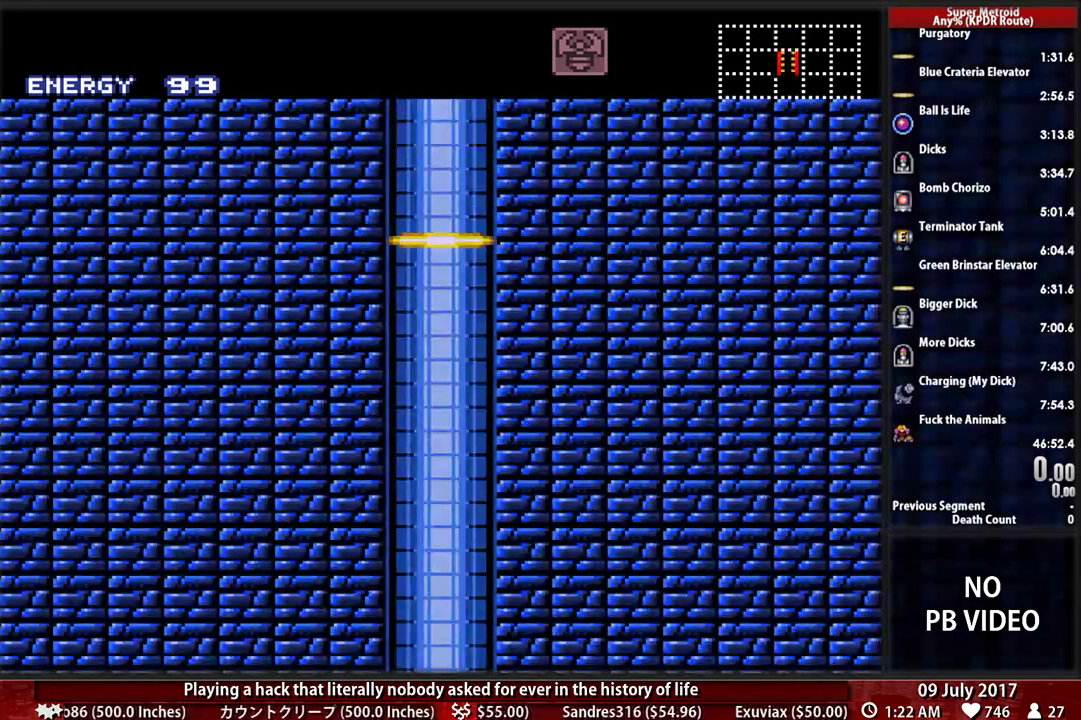
{"buttons": ["R1"], "events": []}